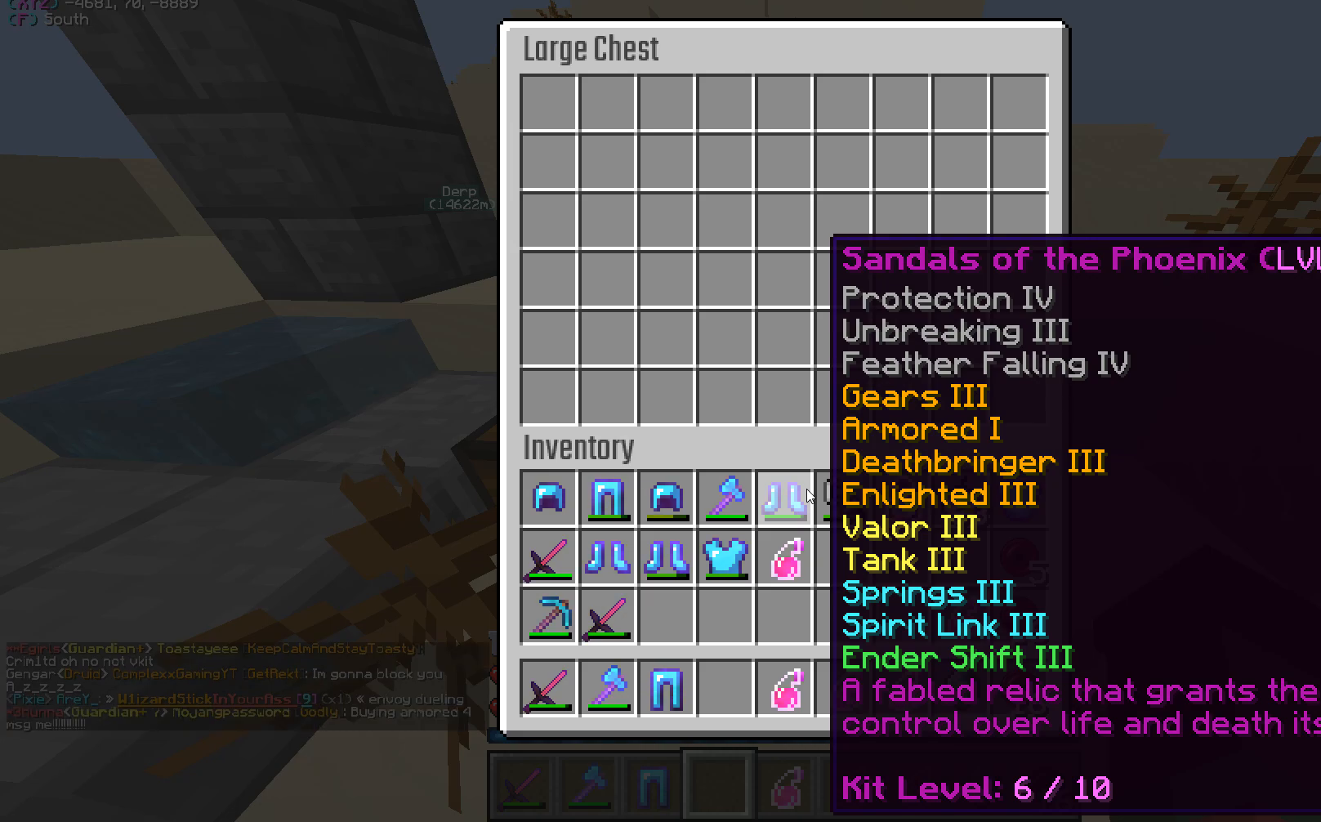
Gameplay with keyboard and mouse; each line is a JSON object with the keys and mouse buttons held at the frame after it. "events" lists presses ("down") and releases ("up") of "a", "d", "s", "w", "mouse_left" and "mouse_right" between this image and that frame as [ms after this image, input, new state], when the widget could be followed in between. "mouse_left", "mouse_right" = the "left", "right" buttons of the "mouse" list. No other keys are recorded. Fast repeated clicks can show as one long hold. Mouse movement is not recorded.
{"keys": ["a", "w"], "mouse": [], "events": [[250, "a", "down"], [417, "w", "down"]]}
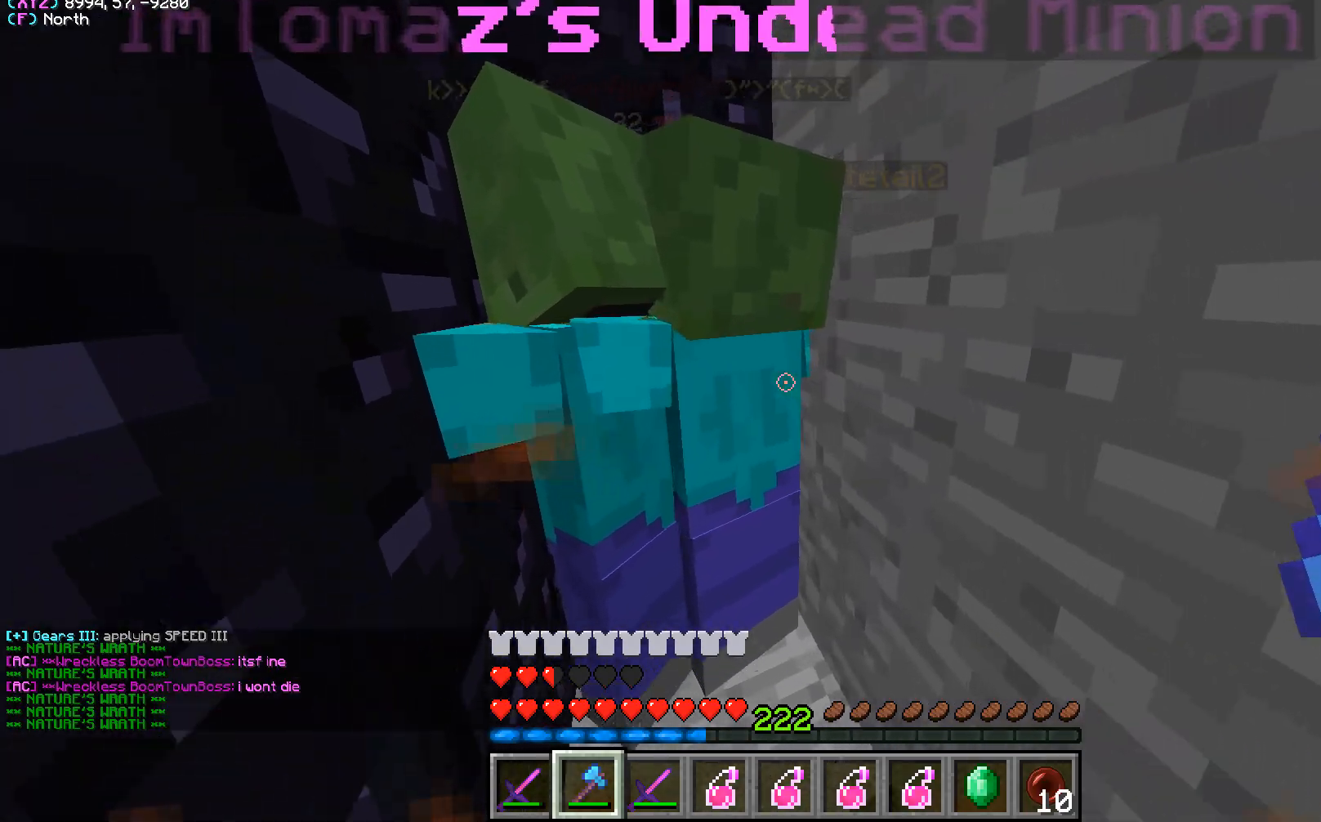
{"keys": [], "mouse": ["left"], "events": [[67, "a", "up"], [183, "w", "up"], [483, "mouse_left", "down"]]}
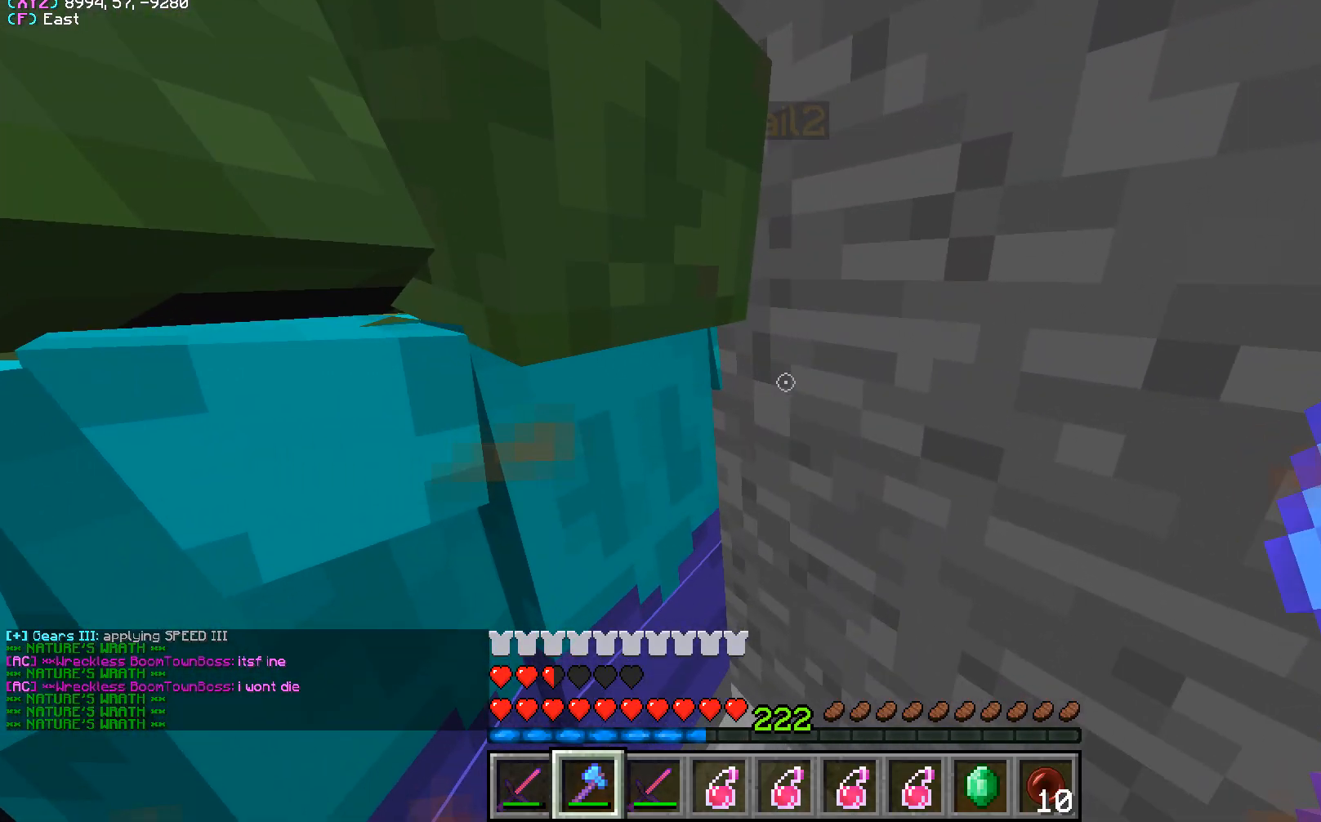
{"keys": ["w"], "mouse": ["left"], "events": [[17, "s", "down"], [67, "d", "down"], [150, "d", "up"], [150, "s", "up"], [267, "w", "down"]]}
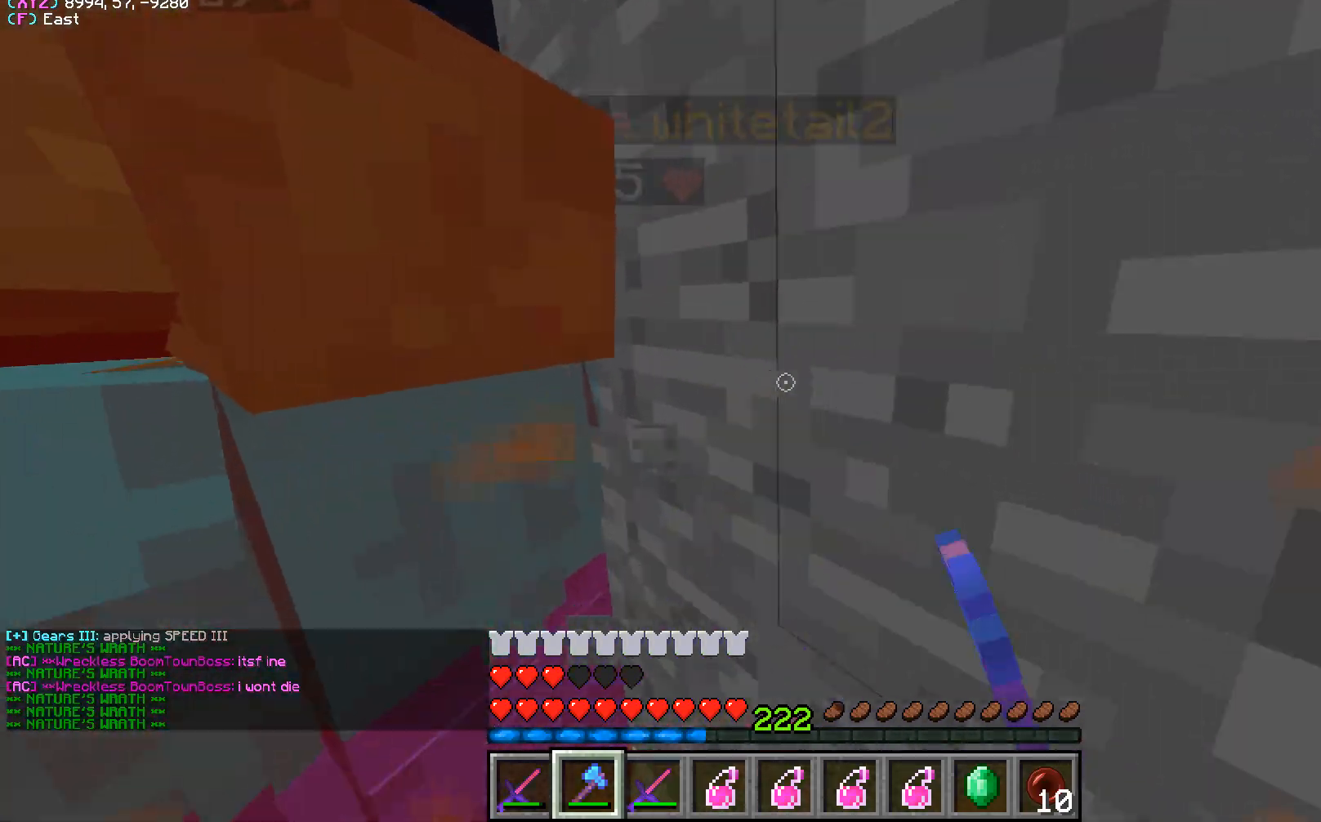
{"keys": ["a", "w"], "mouse": ["left"], "events": [[83, "d", "down"], [133, "w", "up"], [183, "d", "up"], [283, "a", "down"], [333, "w", "down"]]}
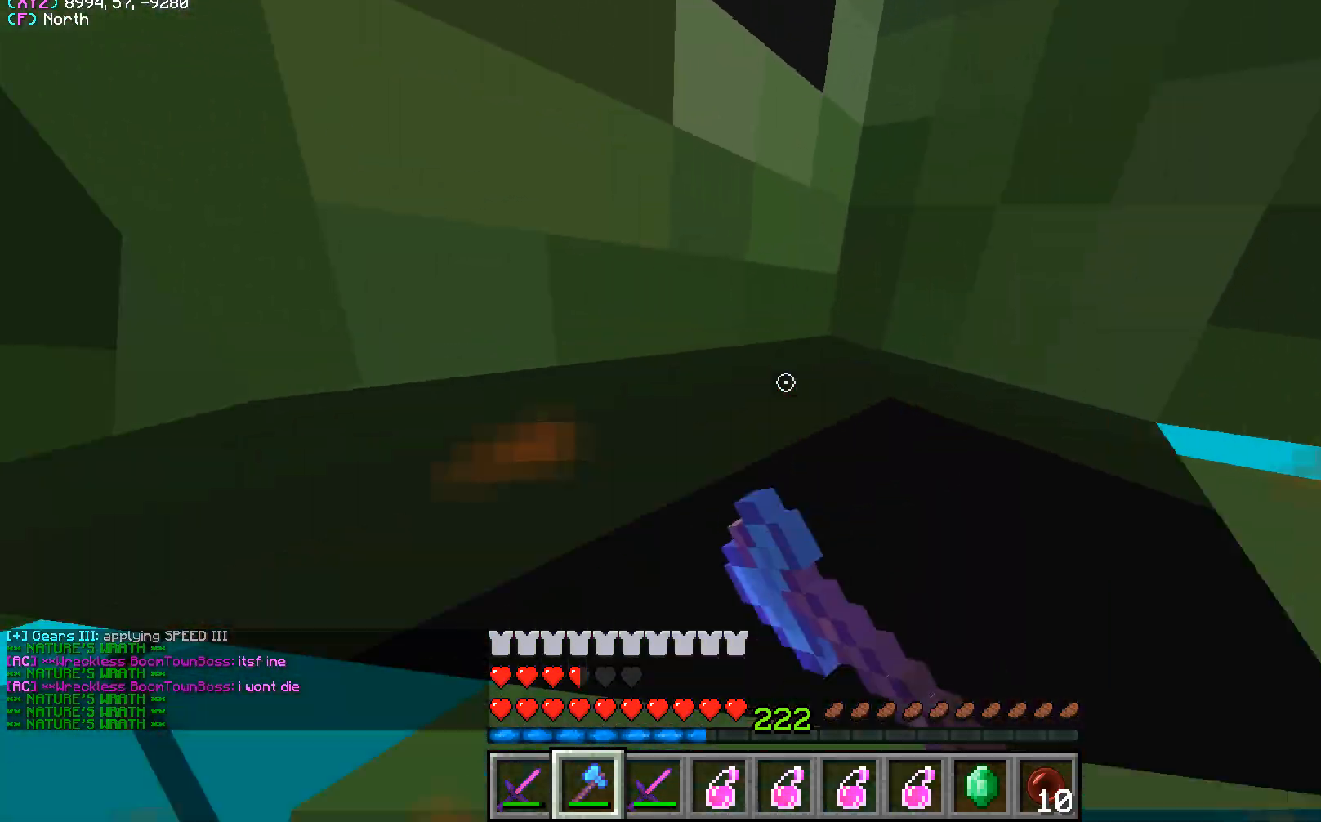
{"keys": ["d"], "mouse": ["left"], "events": [[67, "a", "up"], [400, "d", "down"], [467, "w", "up"]]}
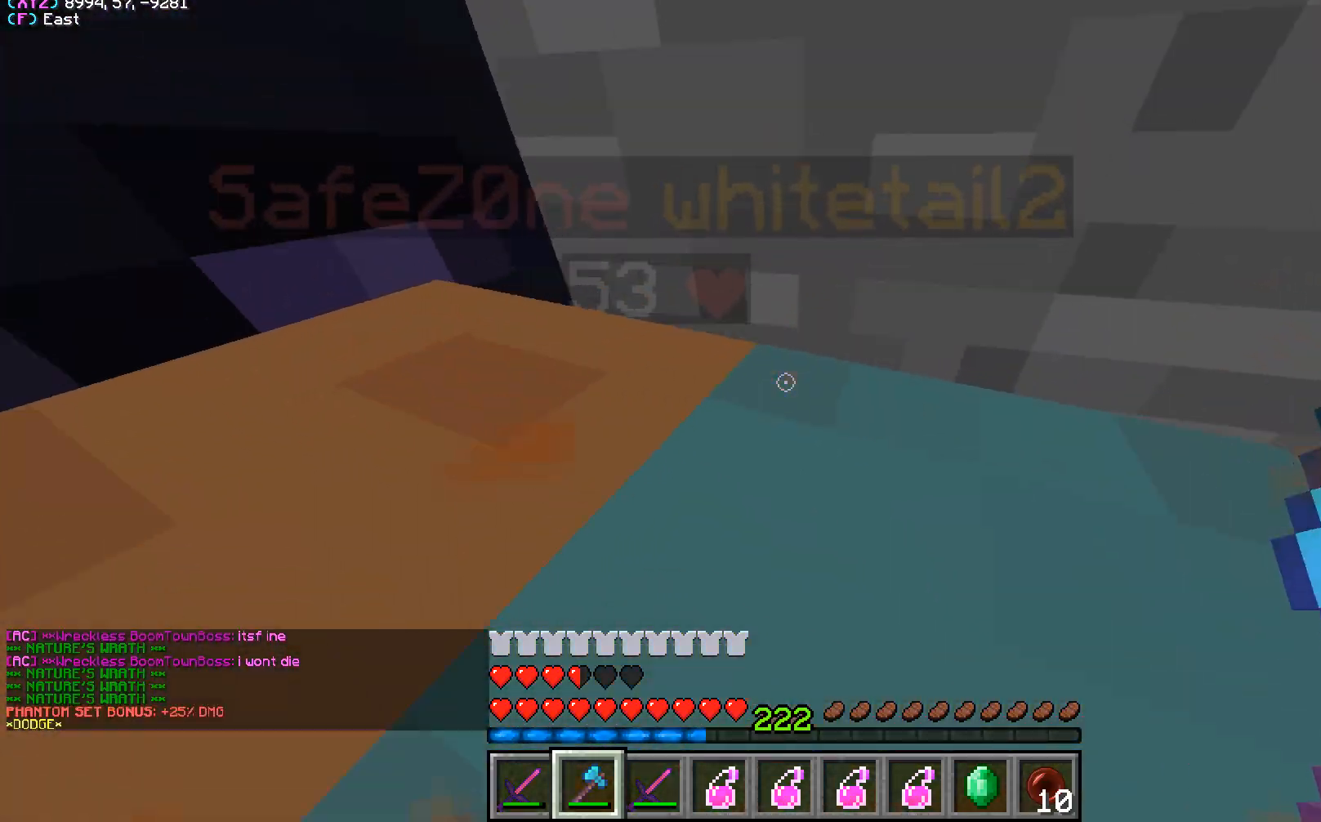
{"keys": ["a", "d", "w"], "mouse": ["left"], "events": [[300, "d", "up"], [317, "a", "down"], [450, "d", "down"], [500, "w", "down"]]}
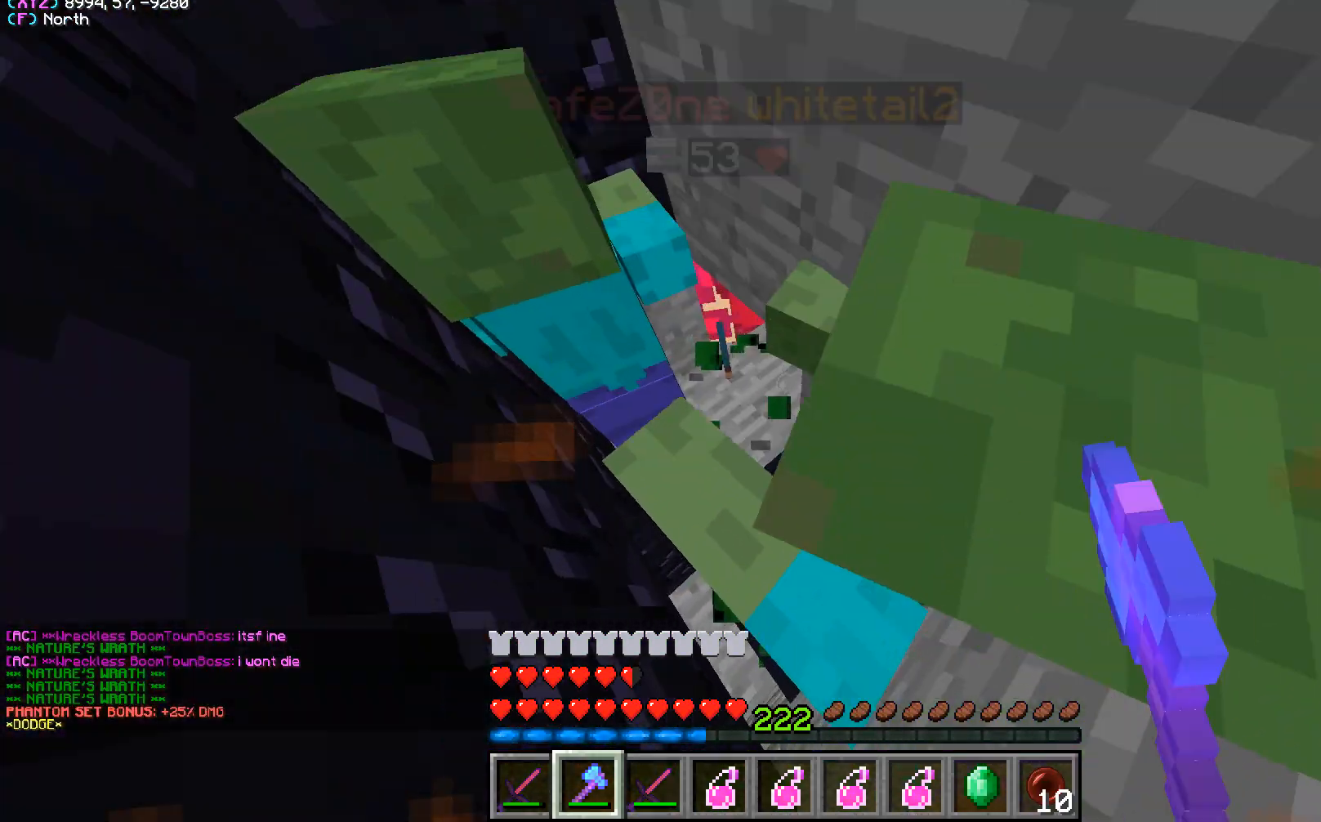
{"keys": ["w"], "mouse": ["left"], "events": [[33, "d", "up"], [417, "a", "up"]]}
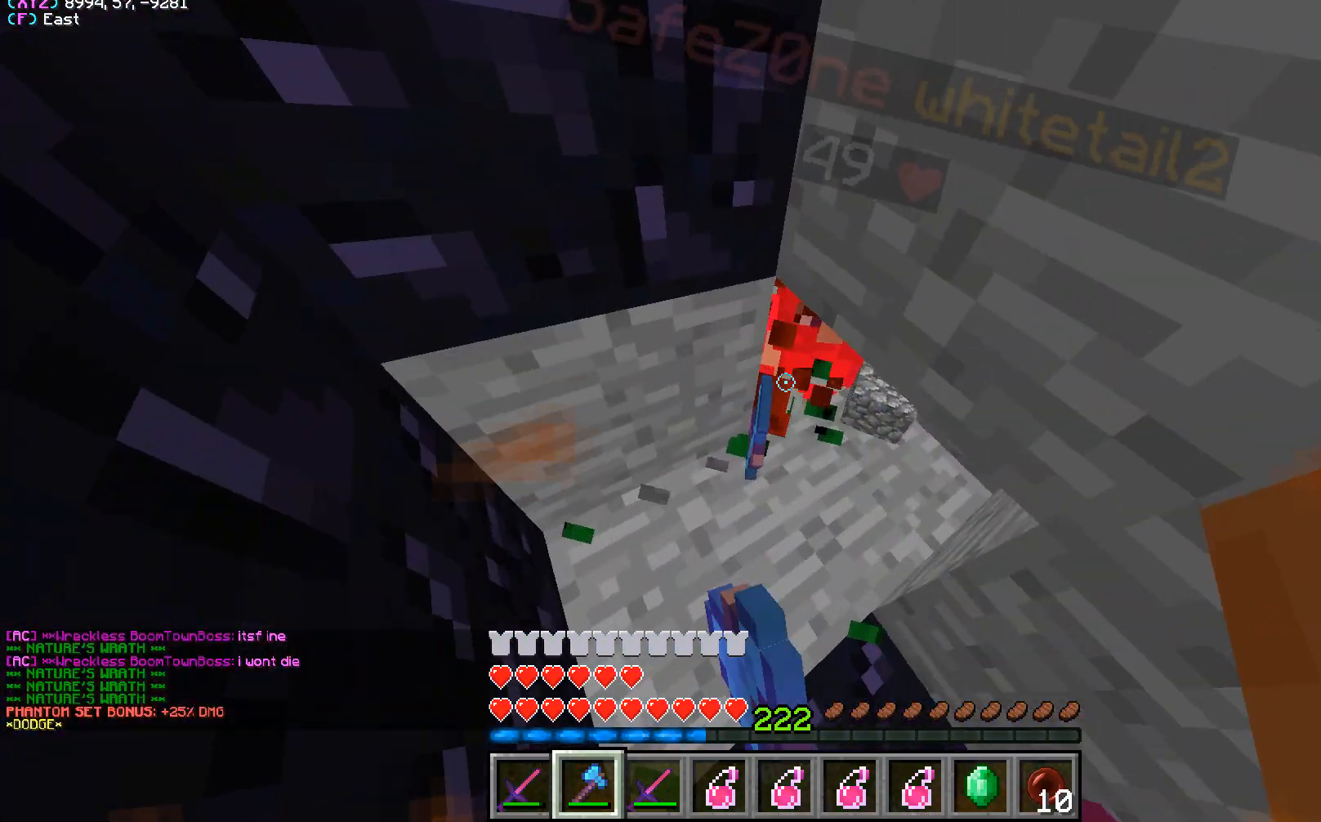
{"keys": [], "mouse": ["left"], "events": [[50, "w", "up"], [267, "d", "down"], [433, "d", "up"]]}
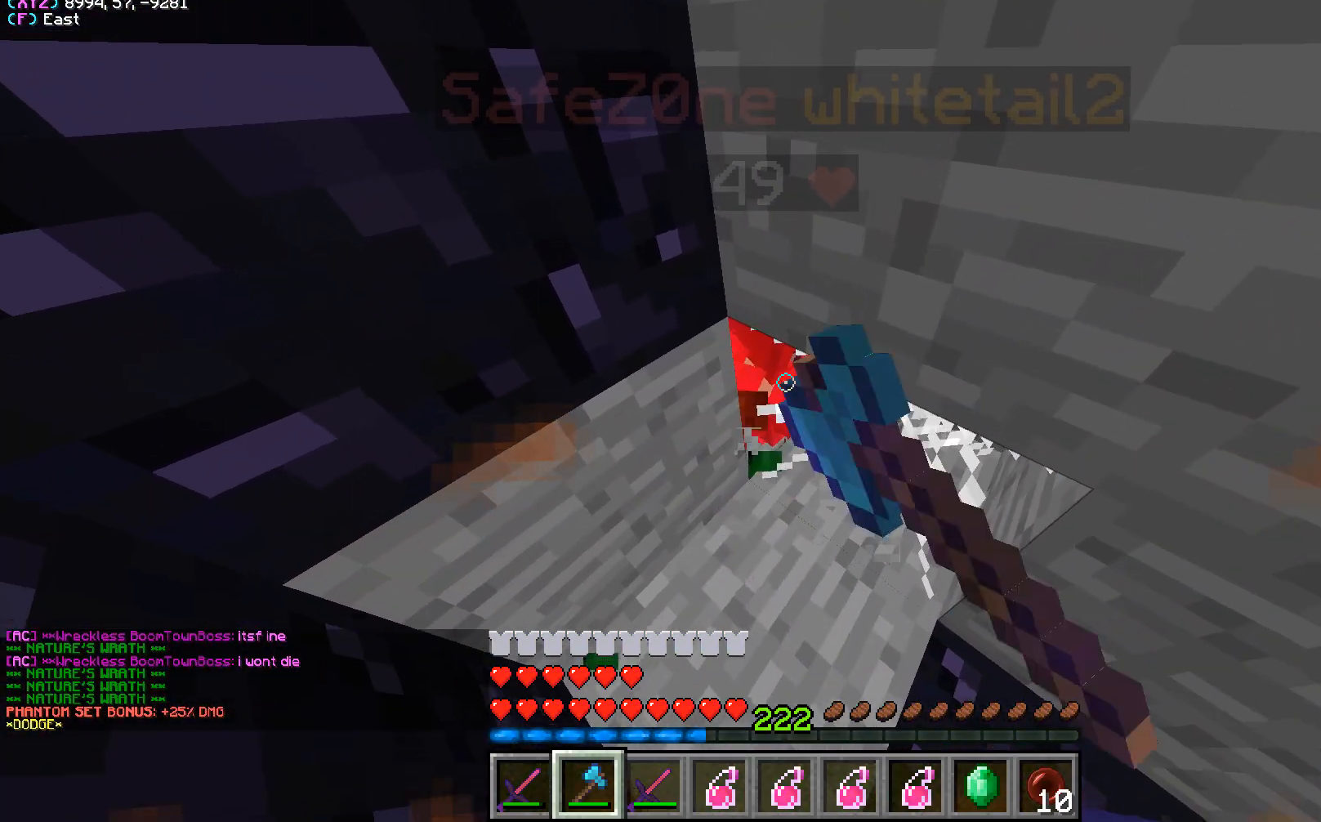
{"keys": [], "mouse": ["left"], "events": []}
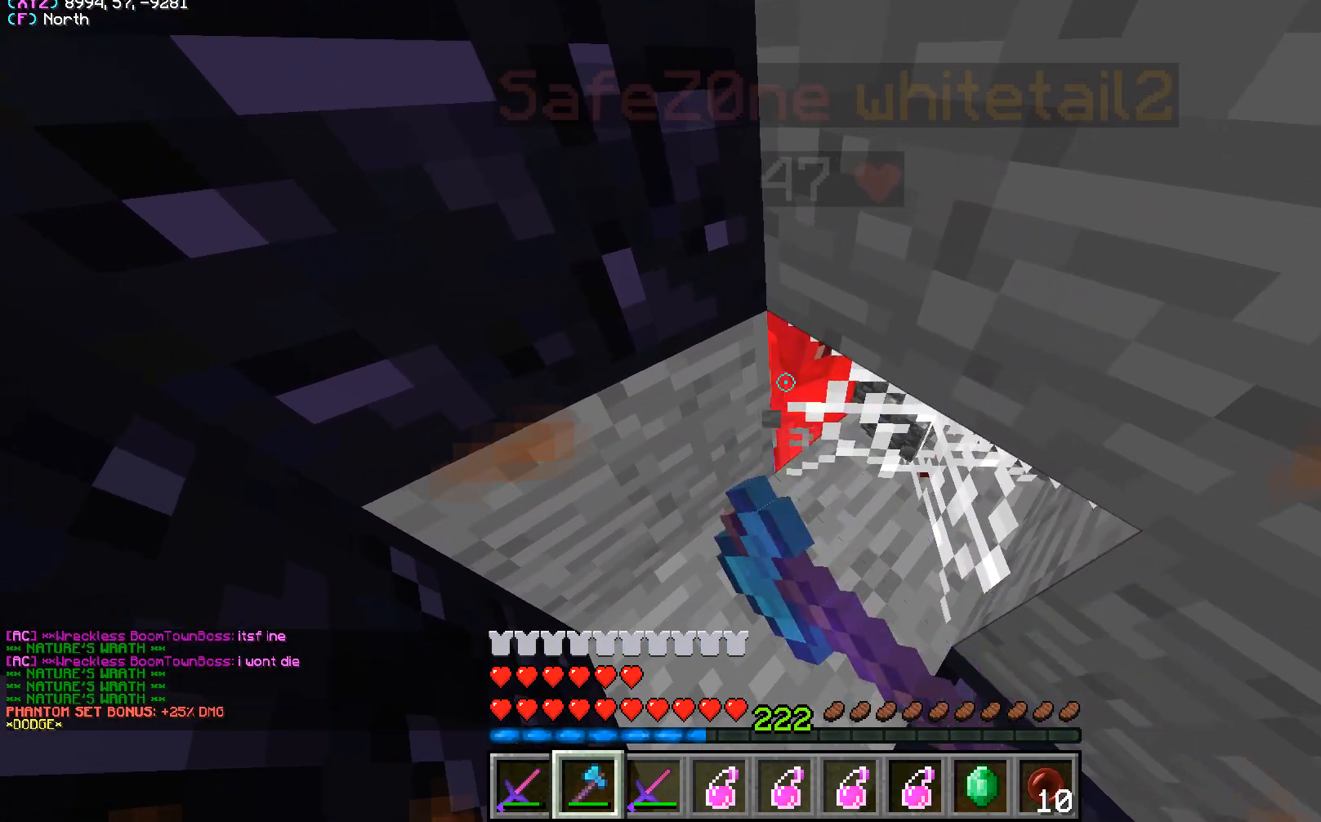
{"keys": [], "mouse": ["left"], "events": [[250, "s", "down"], [383, "s", "up"]]}
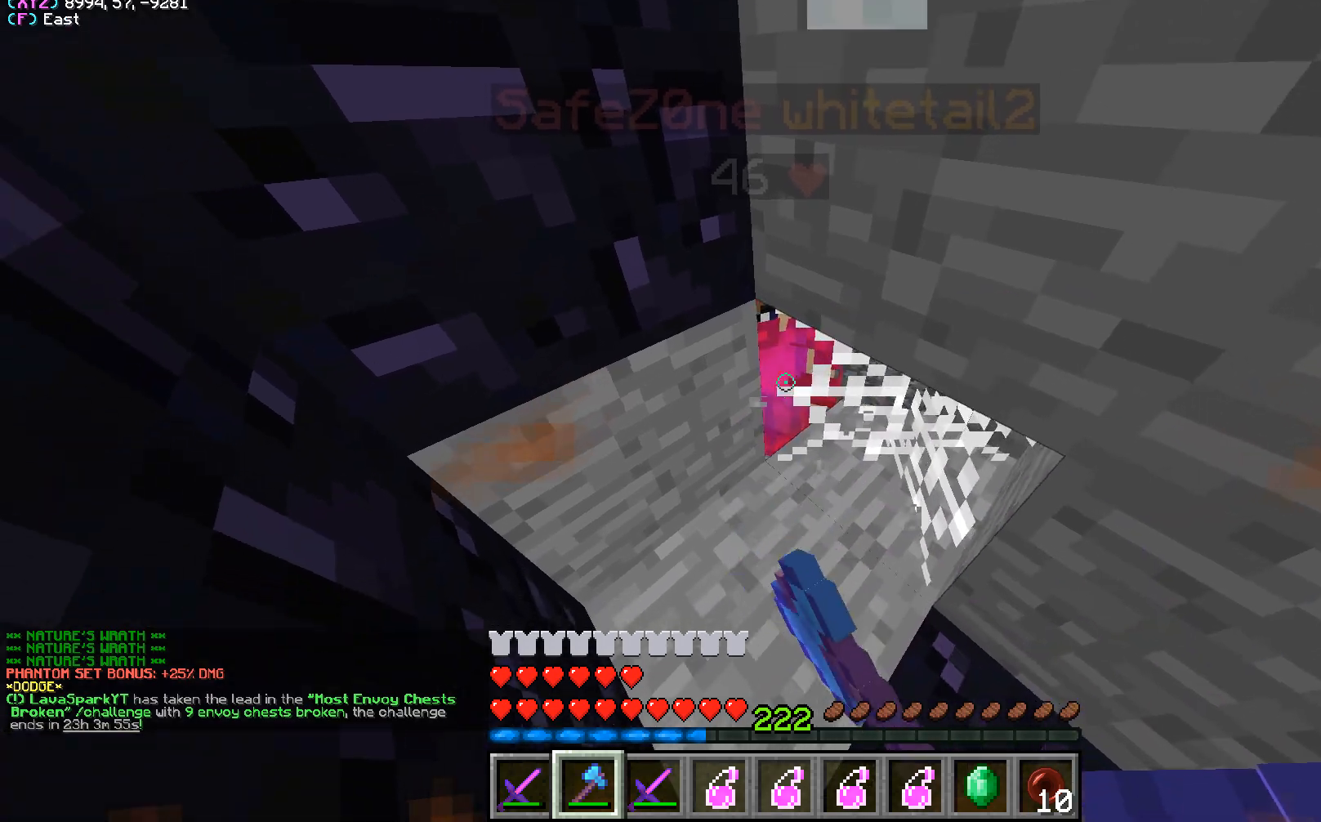
{"keys": [], "mouse": ["left"], "events": [[383, "d", "down"], [417, "mouse_left", "up"], [450, "mouse_left", "down"], [500, "d", "up"]]}
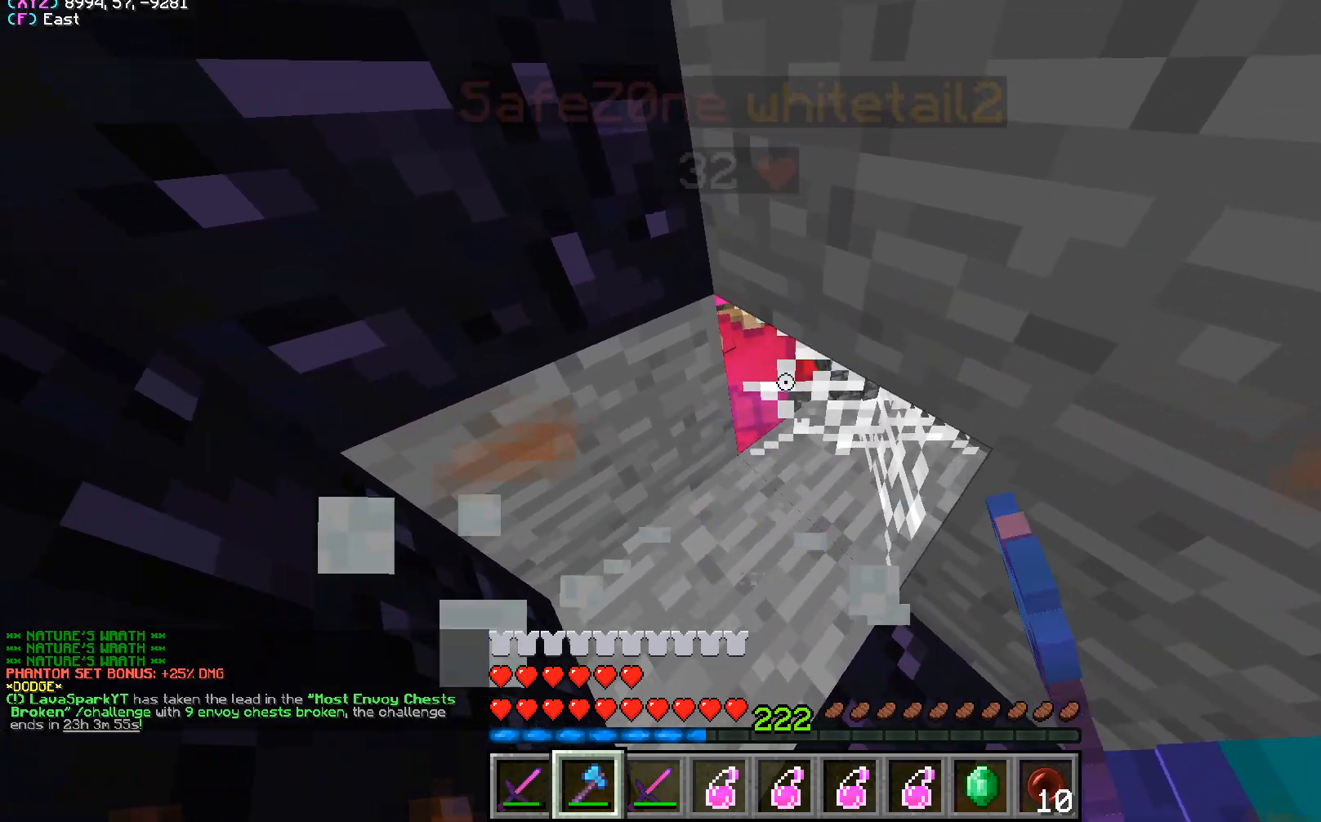
{"keys": [], "mouse": ["left"], "events": []}
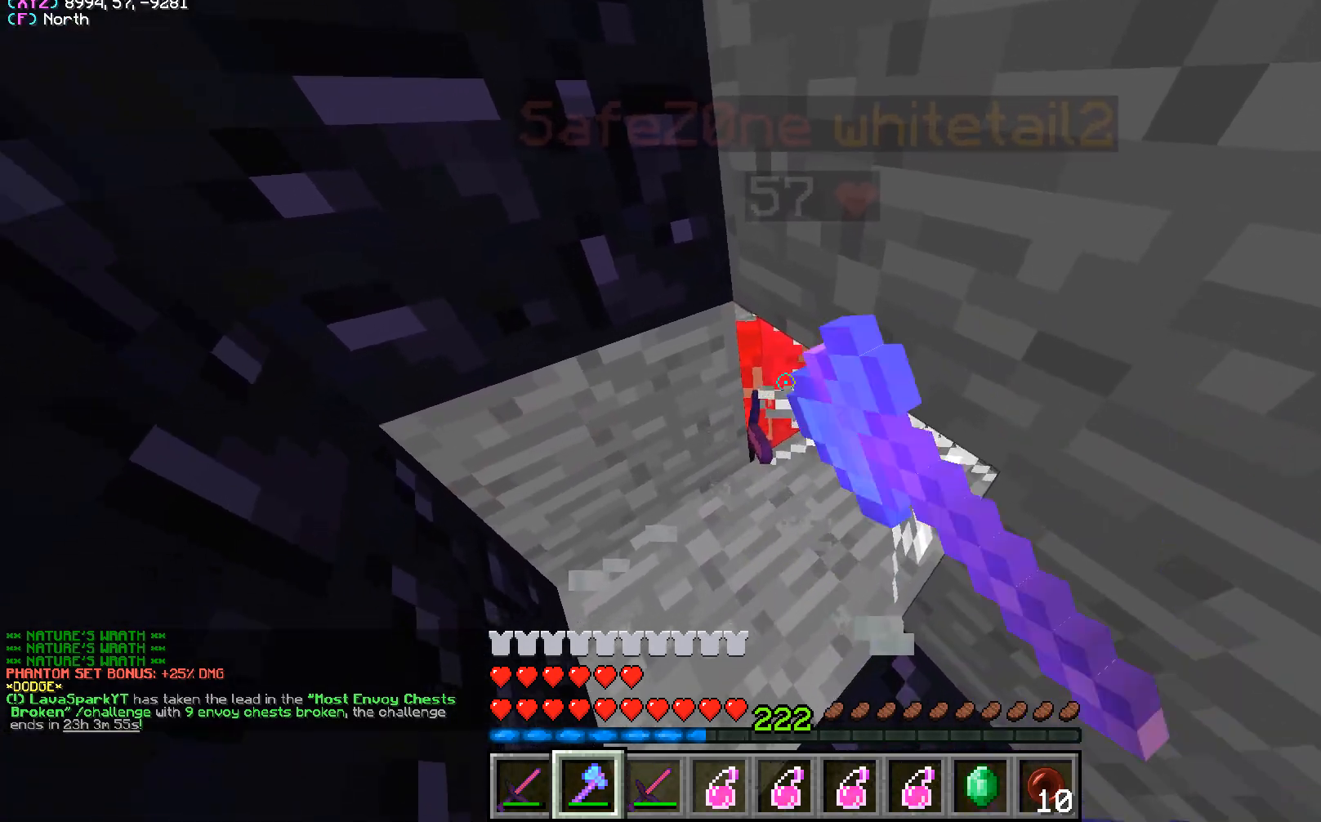
{"keys": [], "mouse": ["left"], "events": [[333, "w", "down"], [433, "w", "up"]]}
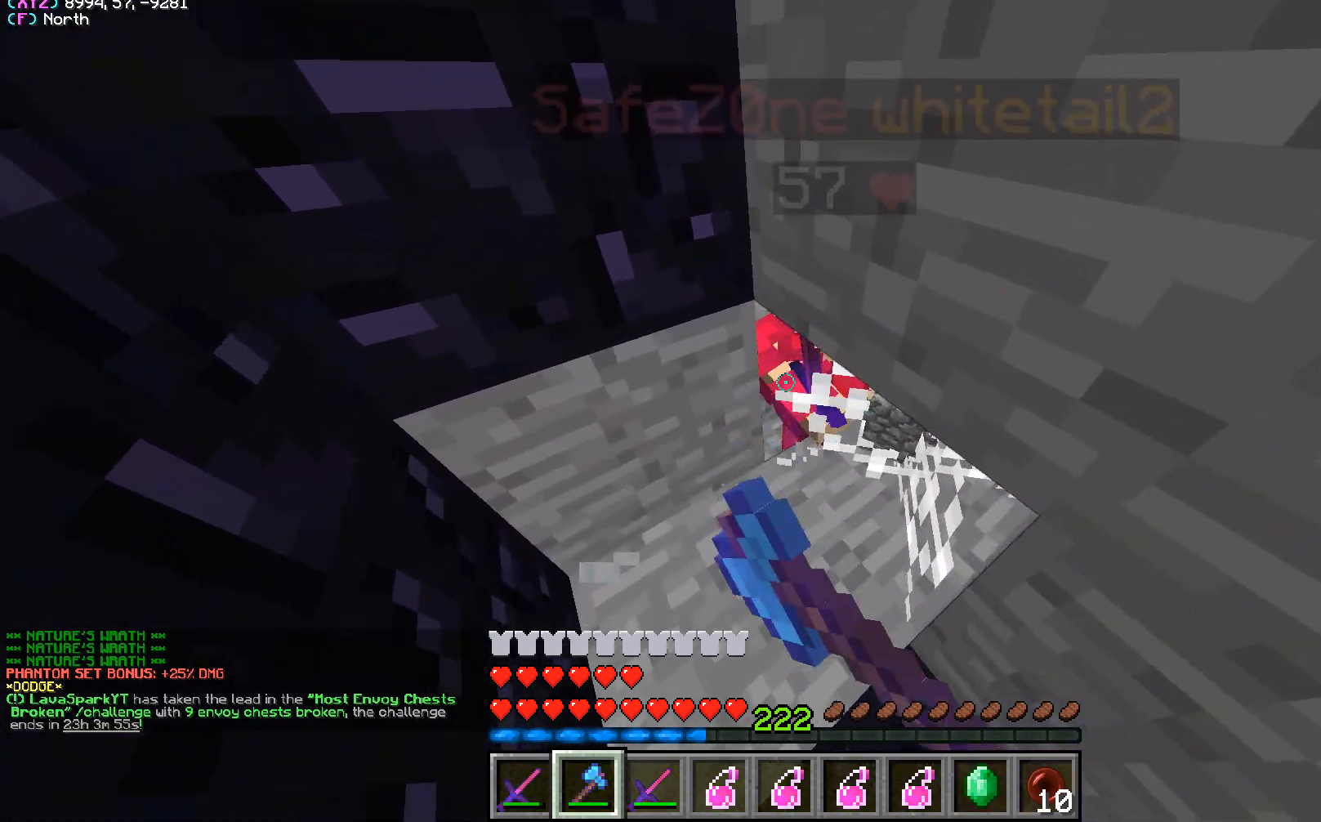
{"keys": [], "mouse": ["left"], "events": [[383, "w", "down"], [467, "w", "up"]]}
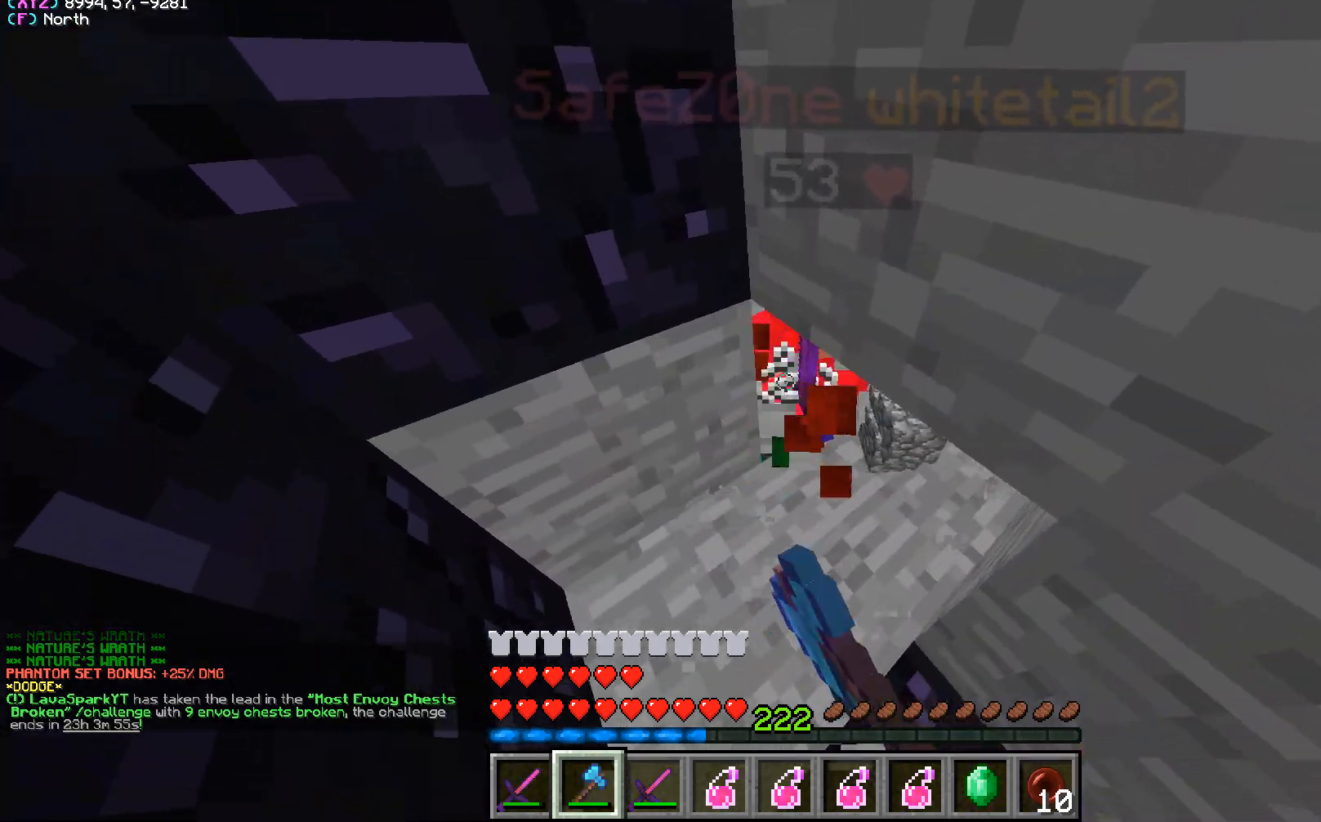
{"keys": [], "mouse": ["left"], "events": []}
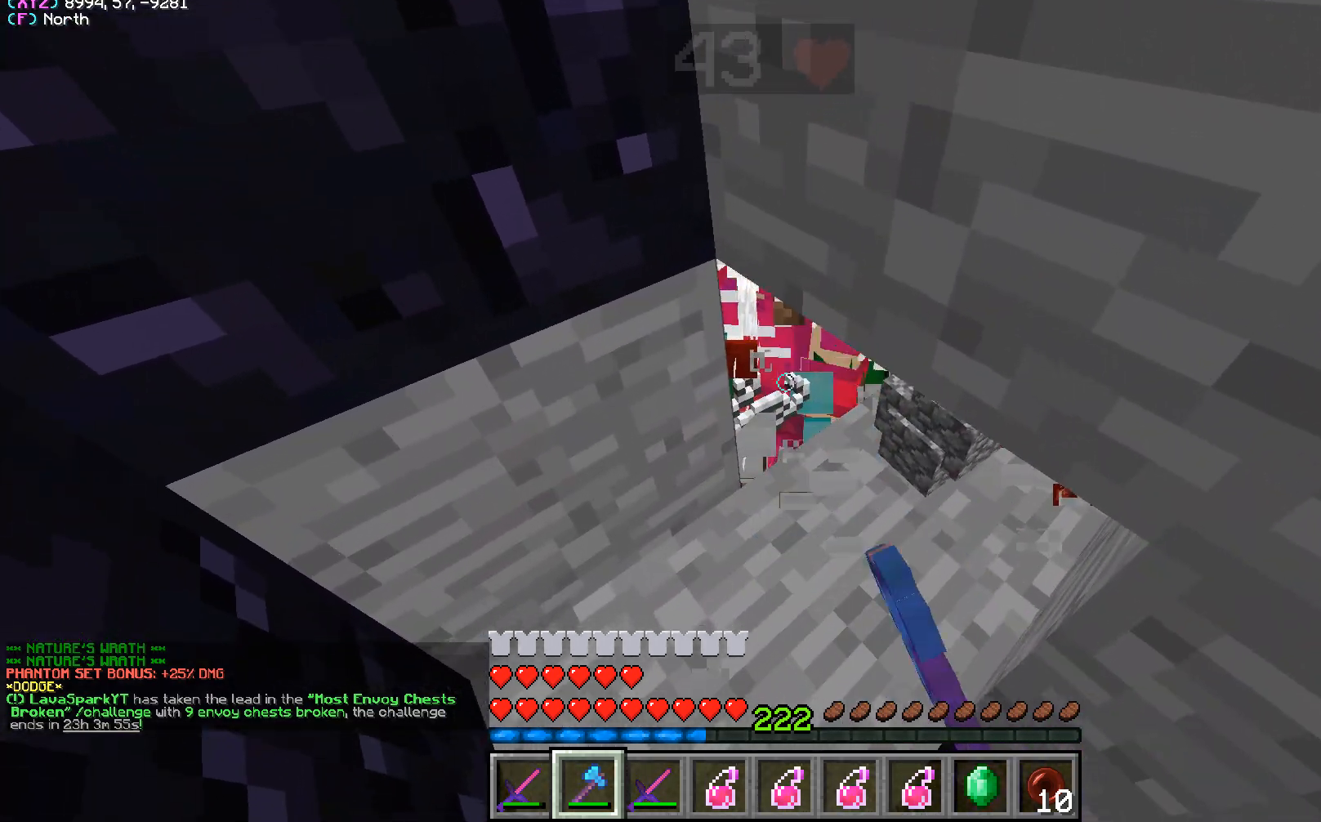
{"keys": [], "mouse": ["left"], "events": []}
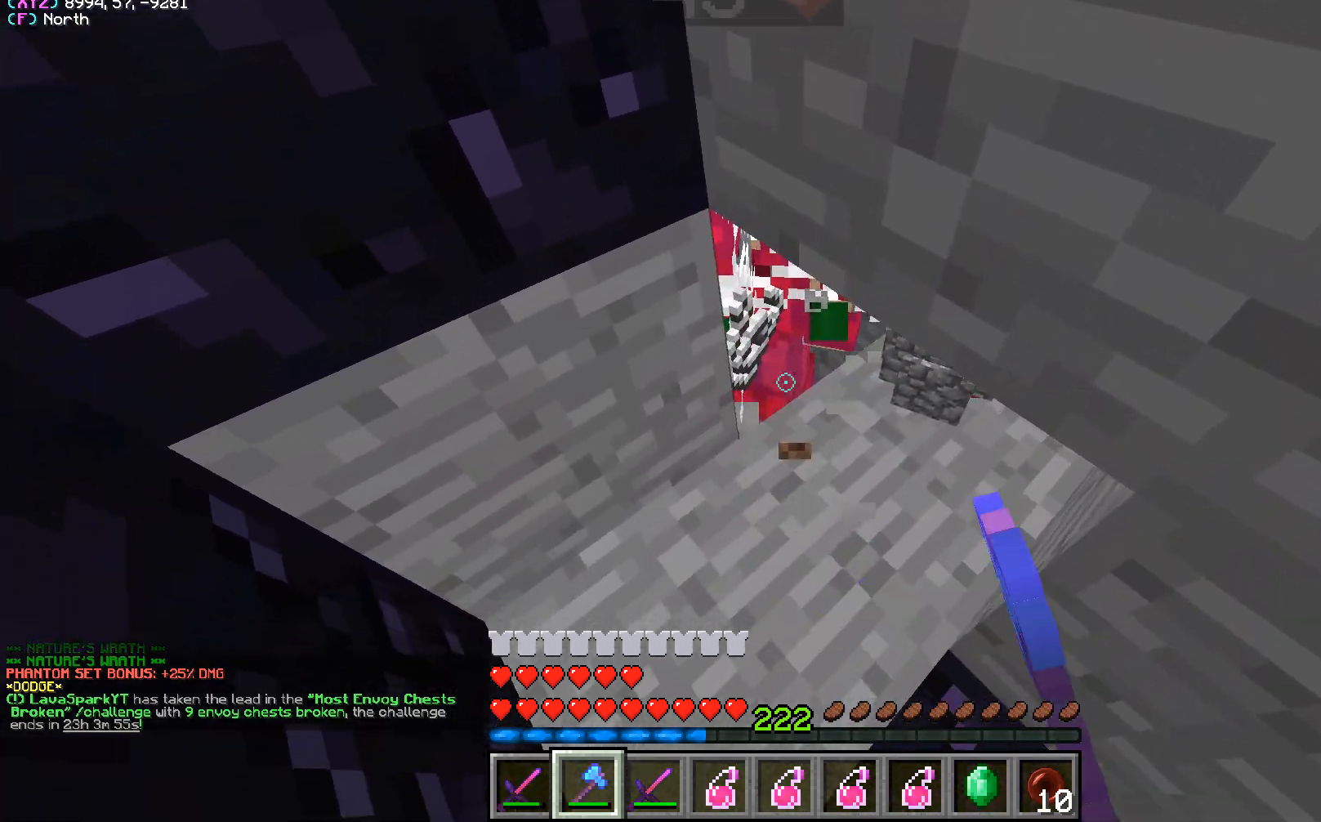
{"keys": [], "mouse": ["left"], "events": []}
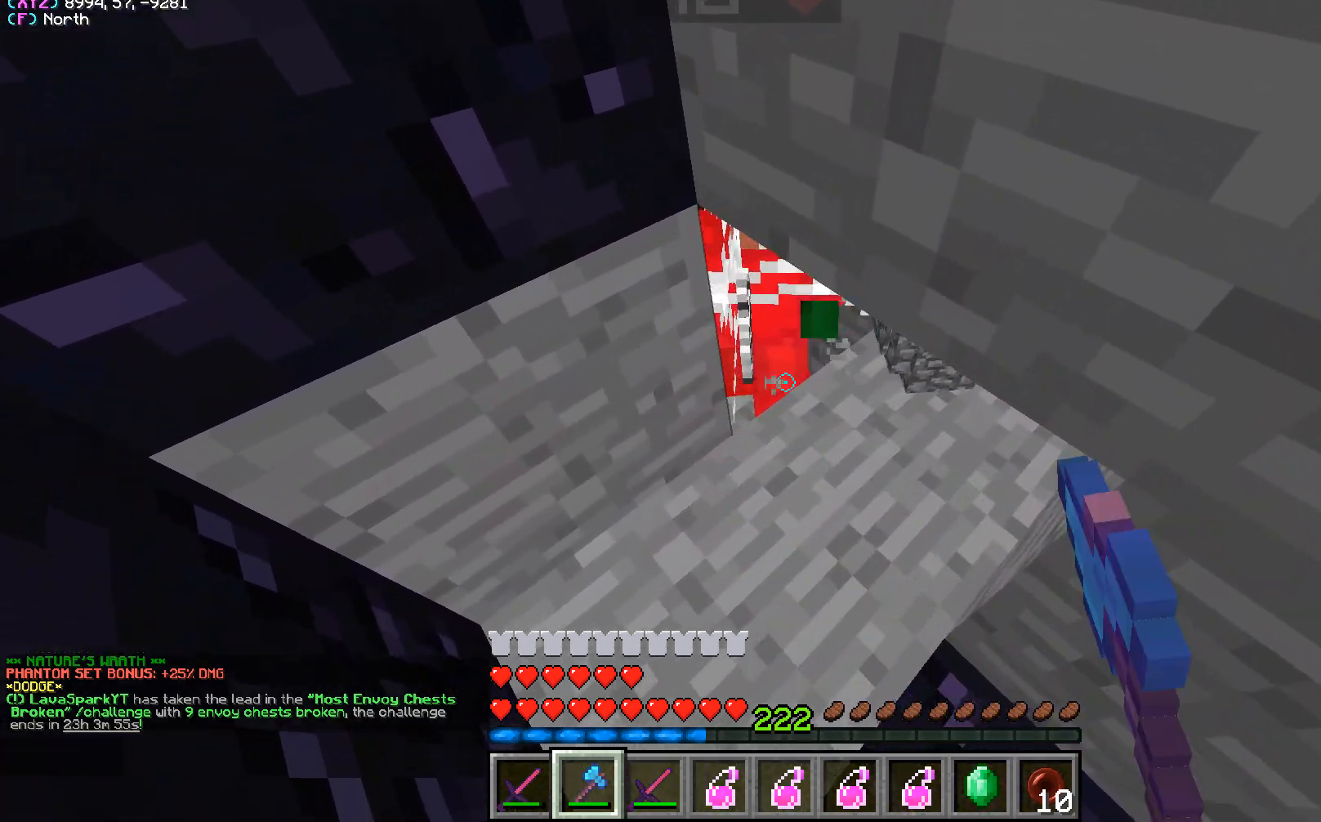
{"keys": [], "mouse": ["left"], "events": []}
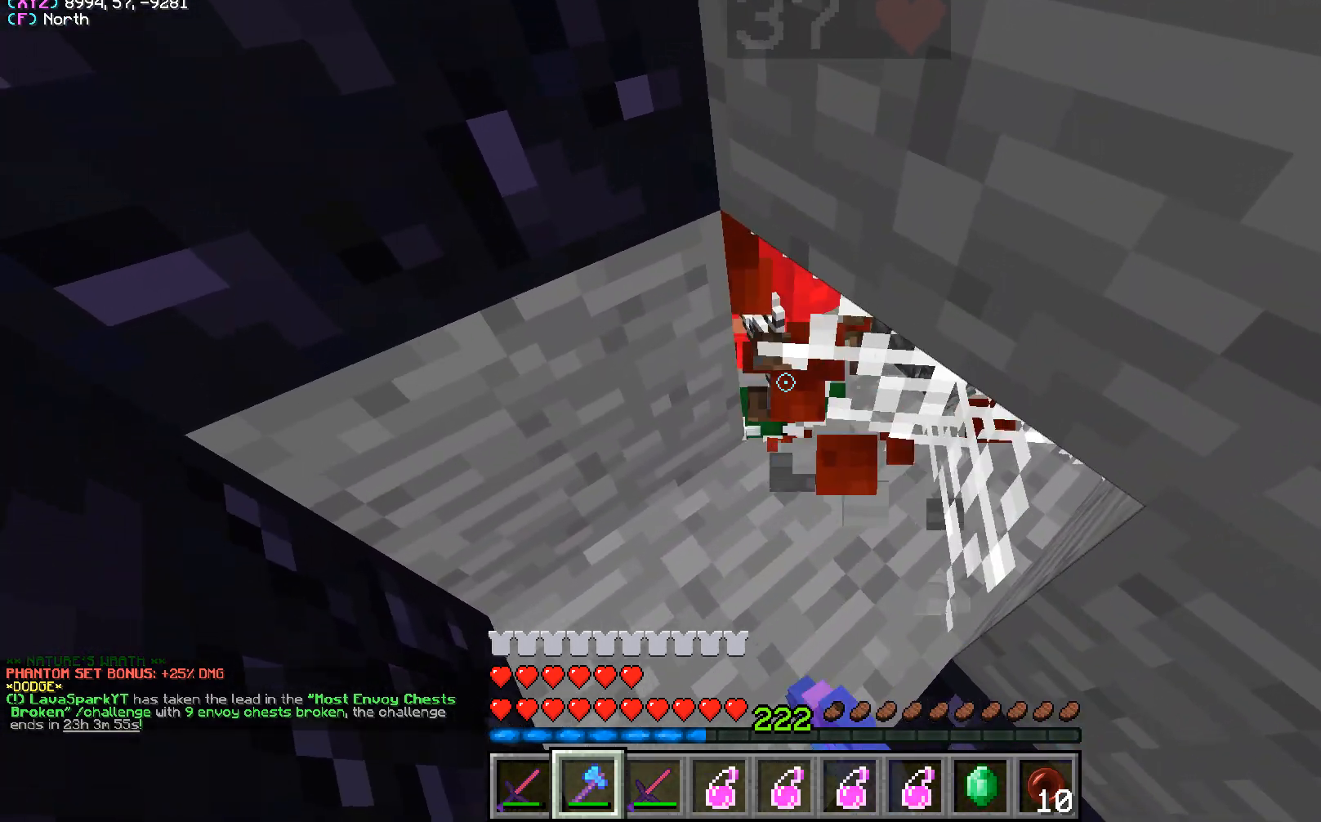
{"keys": [], "mouse": ["left"], "events": [[367, "w", "down"], [500, "w", "up"]]}
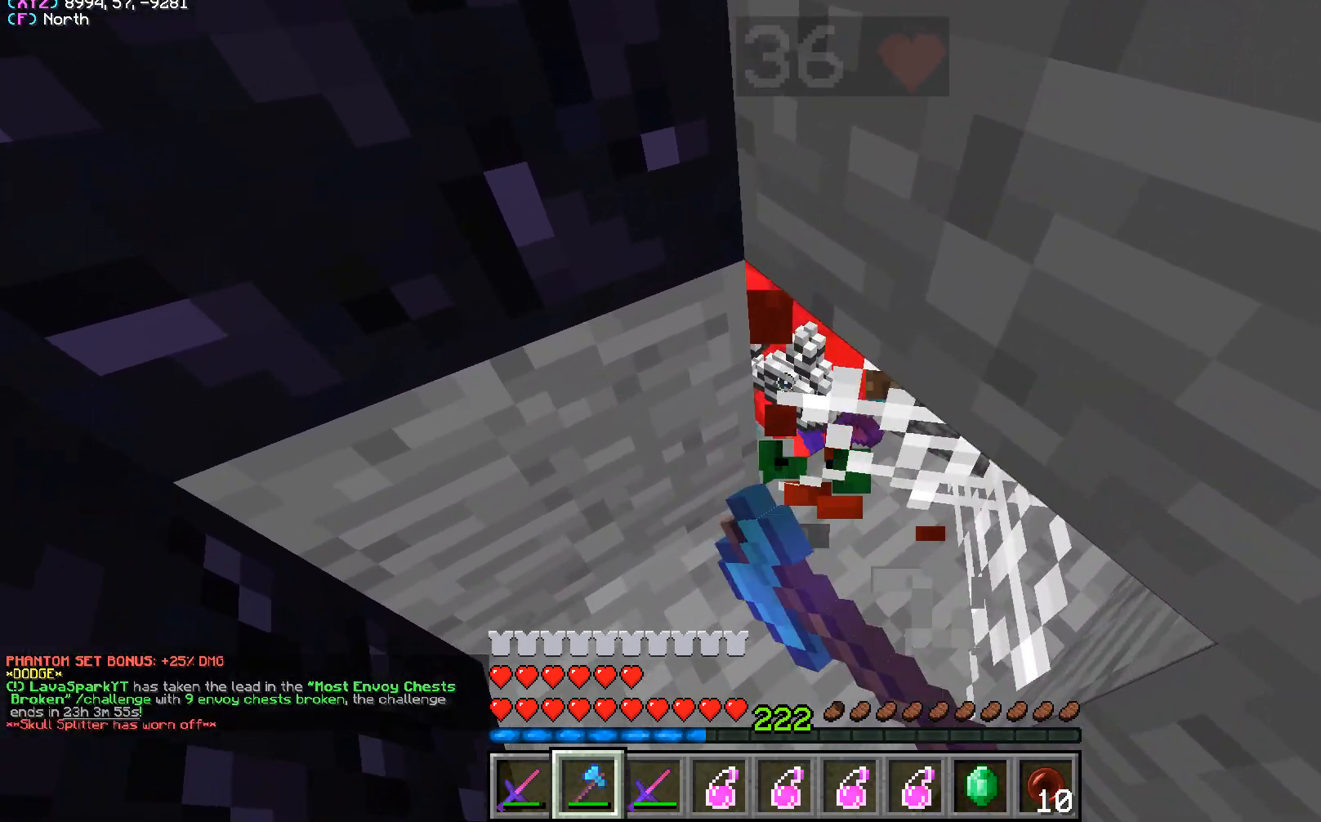
{"keys": [], "mouse": ["left"], "events": [[400, "s", "down"], [500, "s", "up"]]}
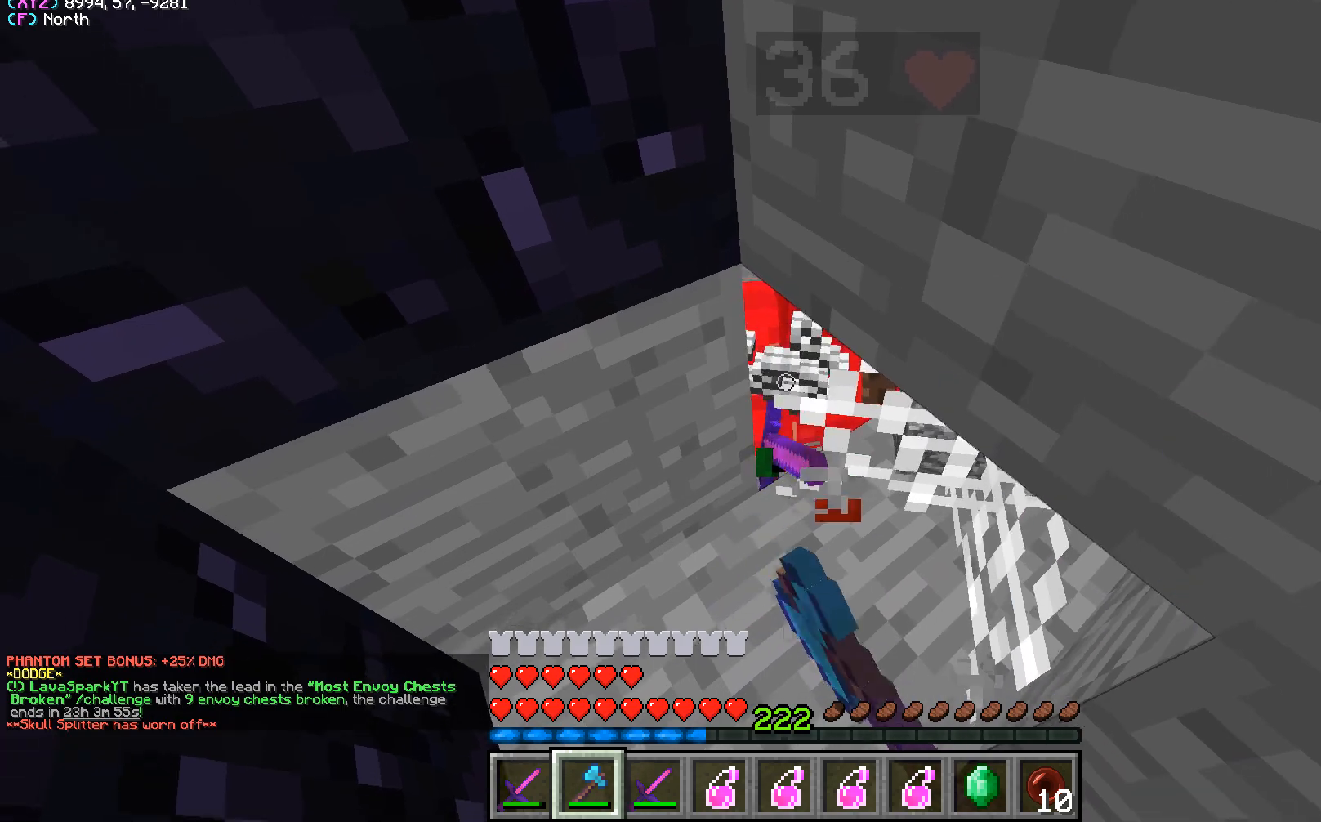
{"keys": [], "mouse": ["left"], "events": [[250, "a", "down"], [400, "a", "up"]]}
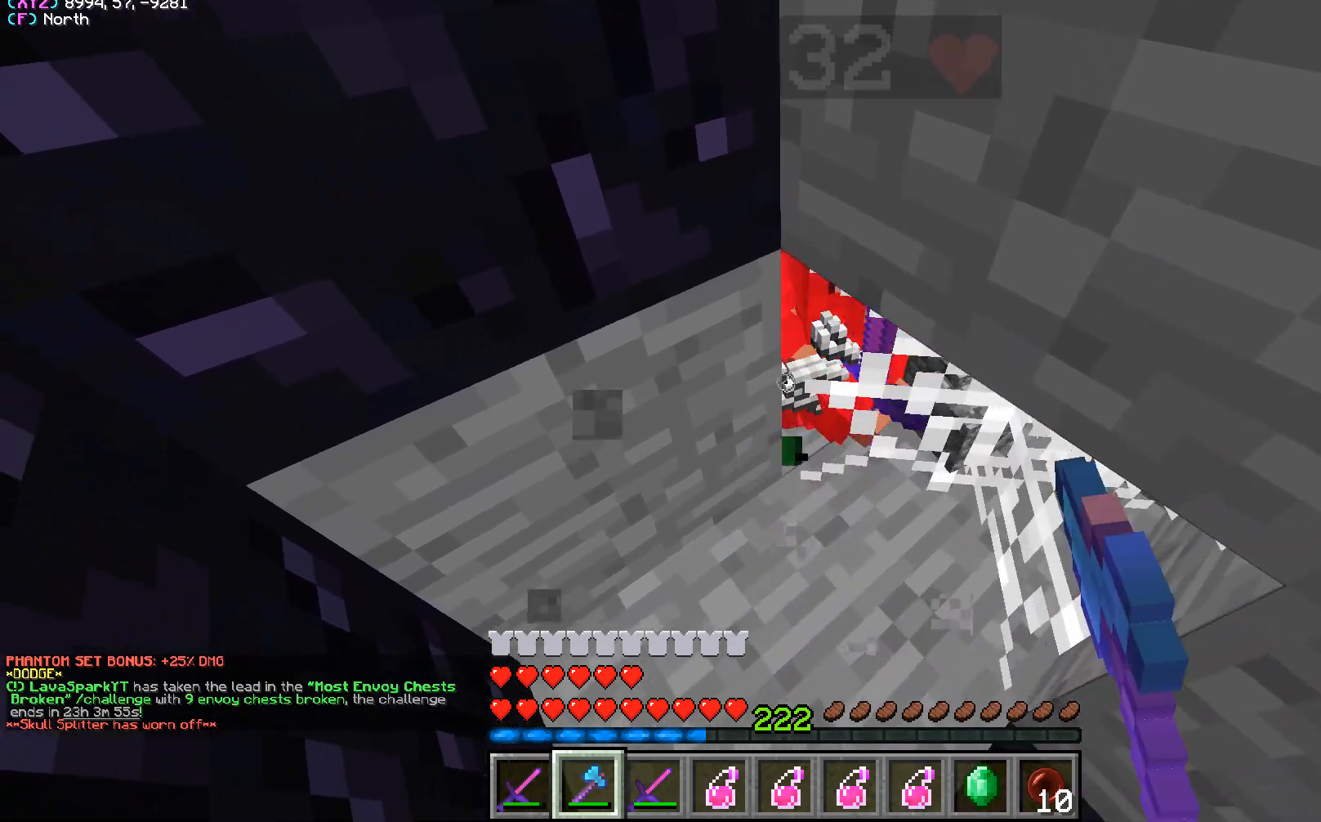
{"keys": ["a"], "mouse": [], "events": [[183, "d", "down"], [250, "s", "down"], [317, "d", "up"], [433, "s", "up"], [483, "a", "down"], [483, "mouse_left", "up"]]}
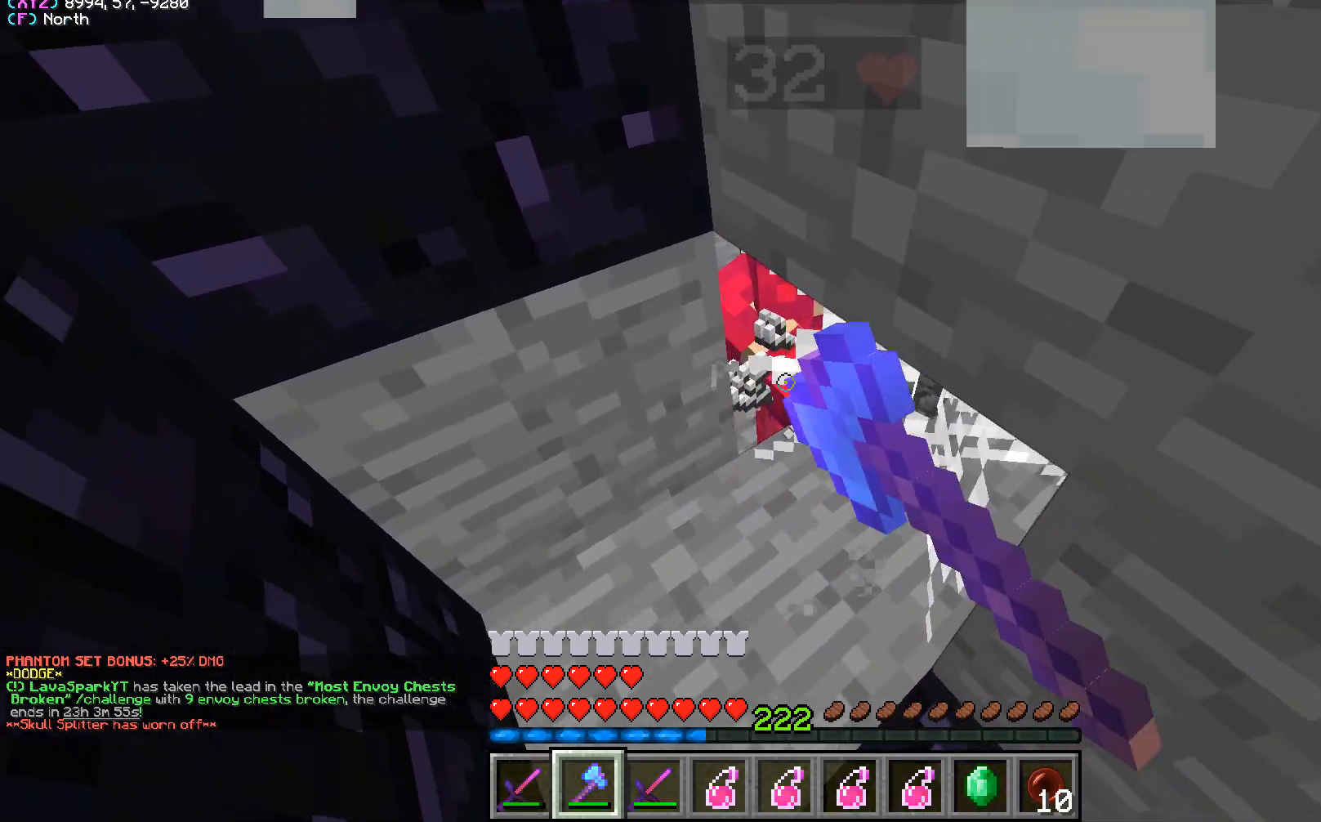
{"keys": ["w"], "mouse": ["left"], "events": [[17, "mouse_left", "down"], [133, "a", "up"], [300, "w", "down"]]}
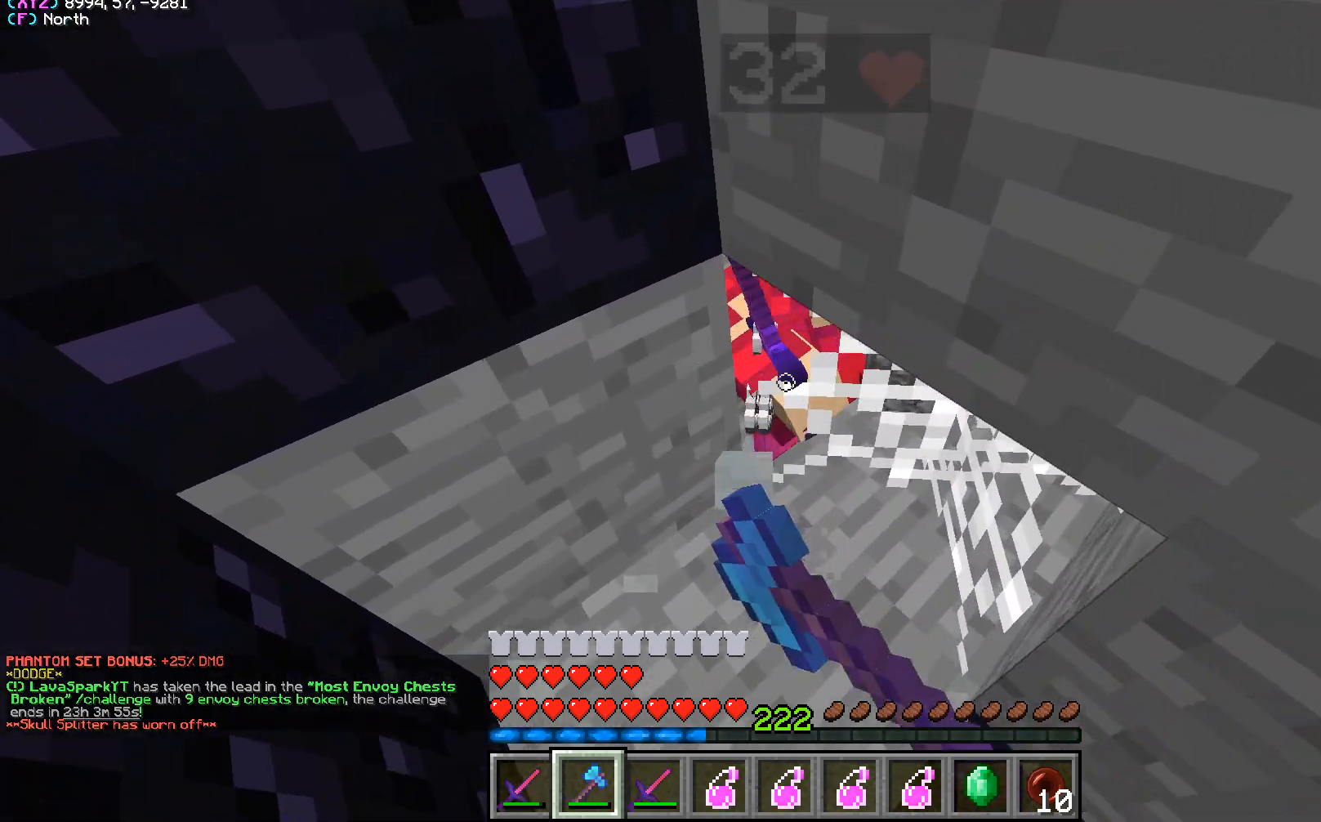
{"keys": ["a"], "mouse": ["left"], "events": [[33, "w", "up"], [367, "a", "down"]]}
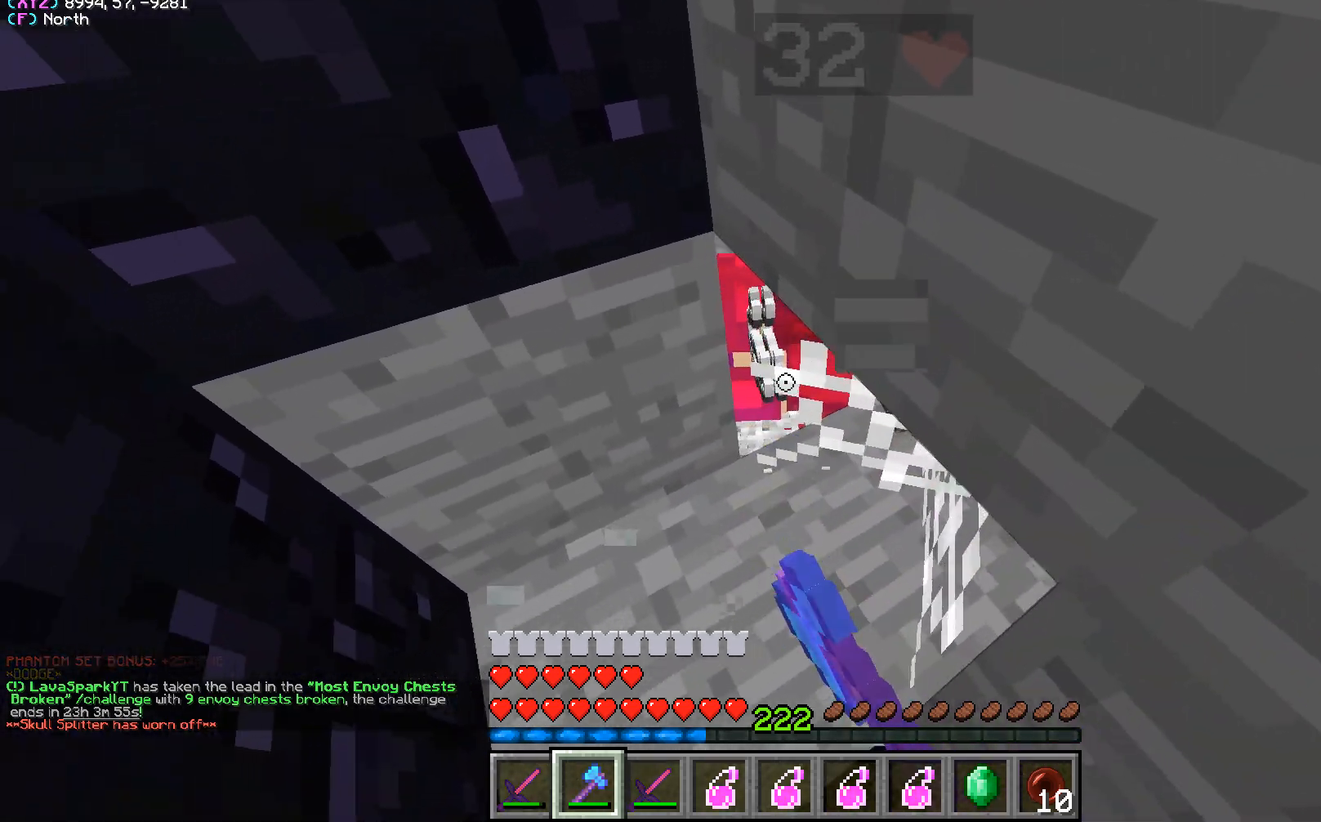
{"keys": ["d"], "mouse": ["left"], "events": [[83, "mouse_left", "up"], [100, "mouse_left", "down"], [317, "a", "up"], [433, "d", "down"]]}
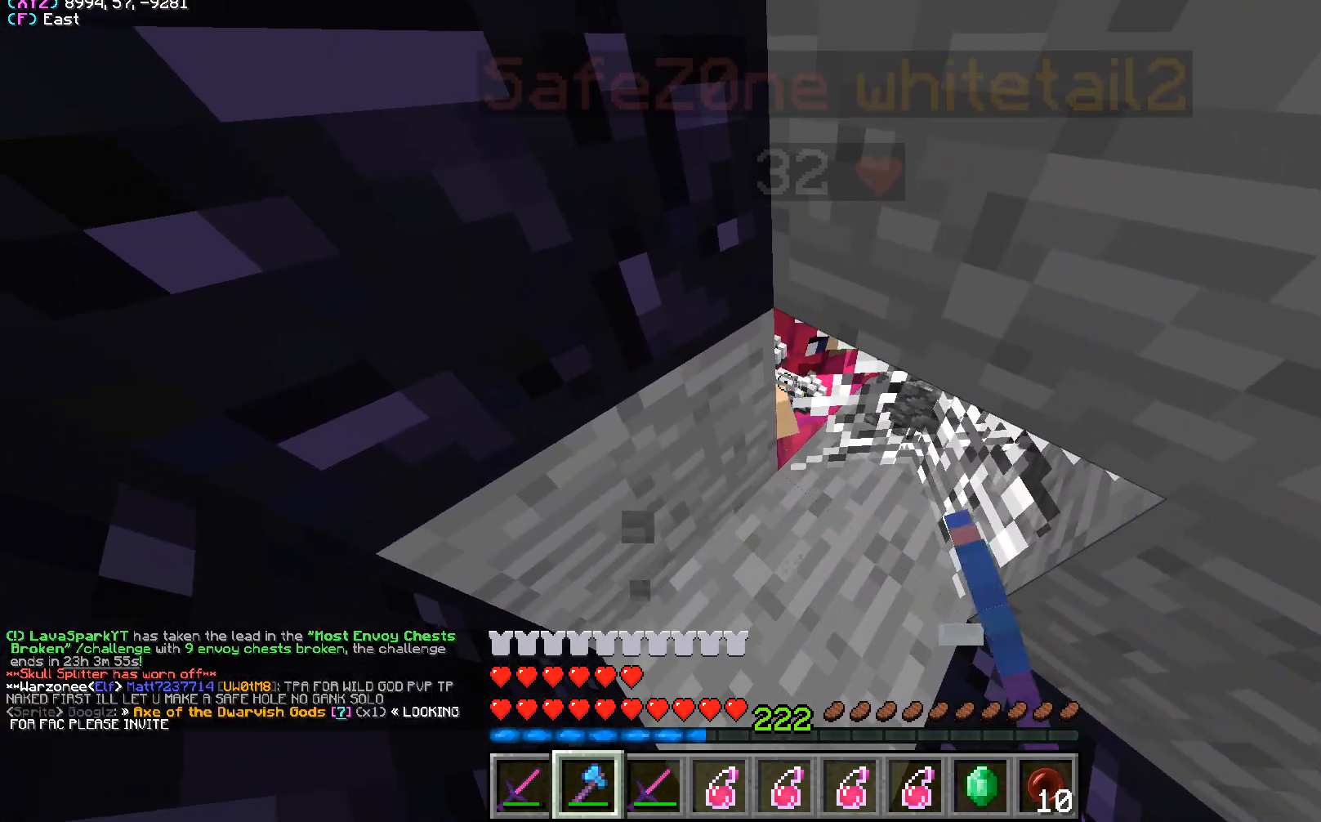
{"keys": [], "mouse": ["left"], "events": [[17, "d", "up"], [250, "d", "down"], [400, "d", "up"]]}
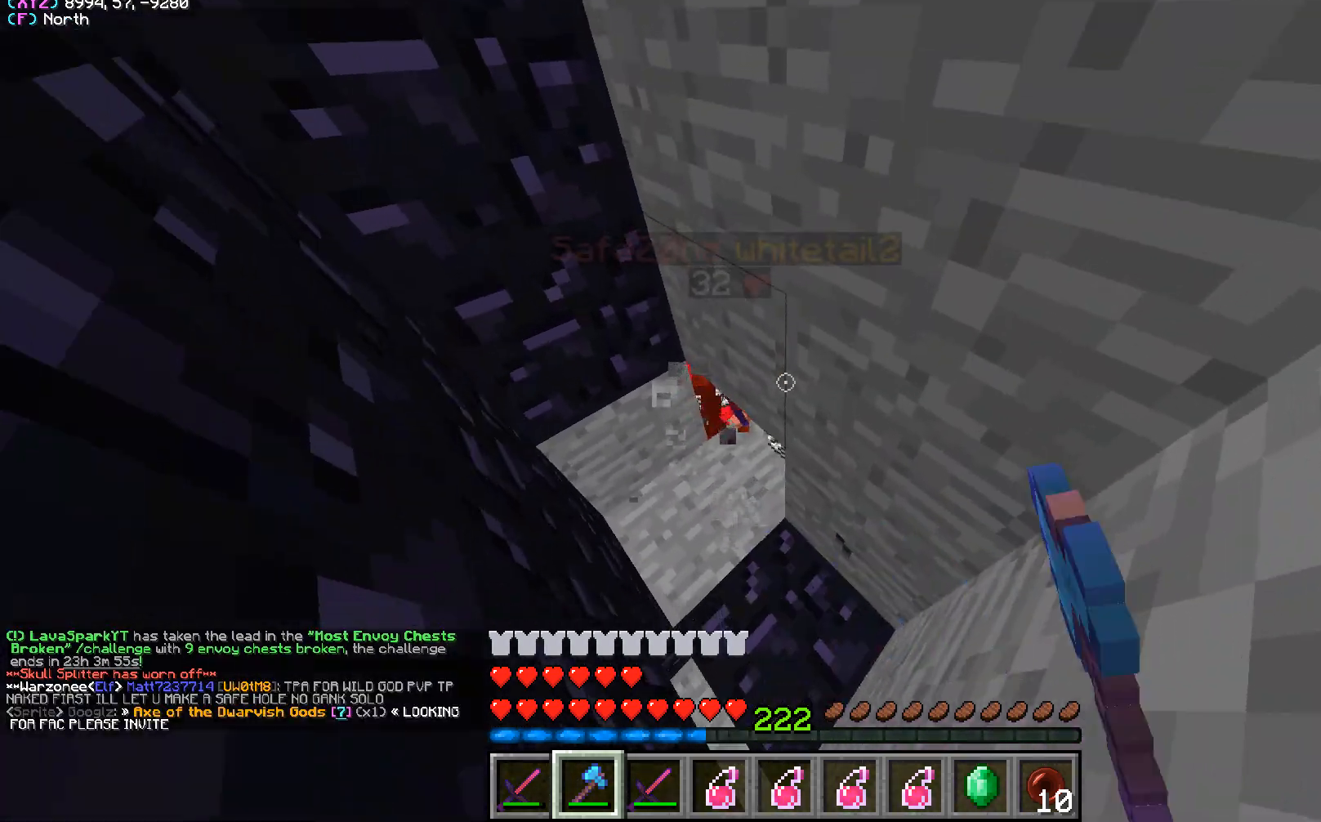
{"keys": ["w"], "mouse": ["left"], "events": [[133, "a", "down"], [167, "w", "down"], [267, "a", "up"], [350, "a", "down"], [500, "a", "up"]]}
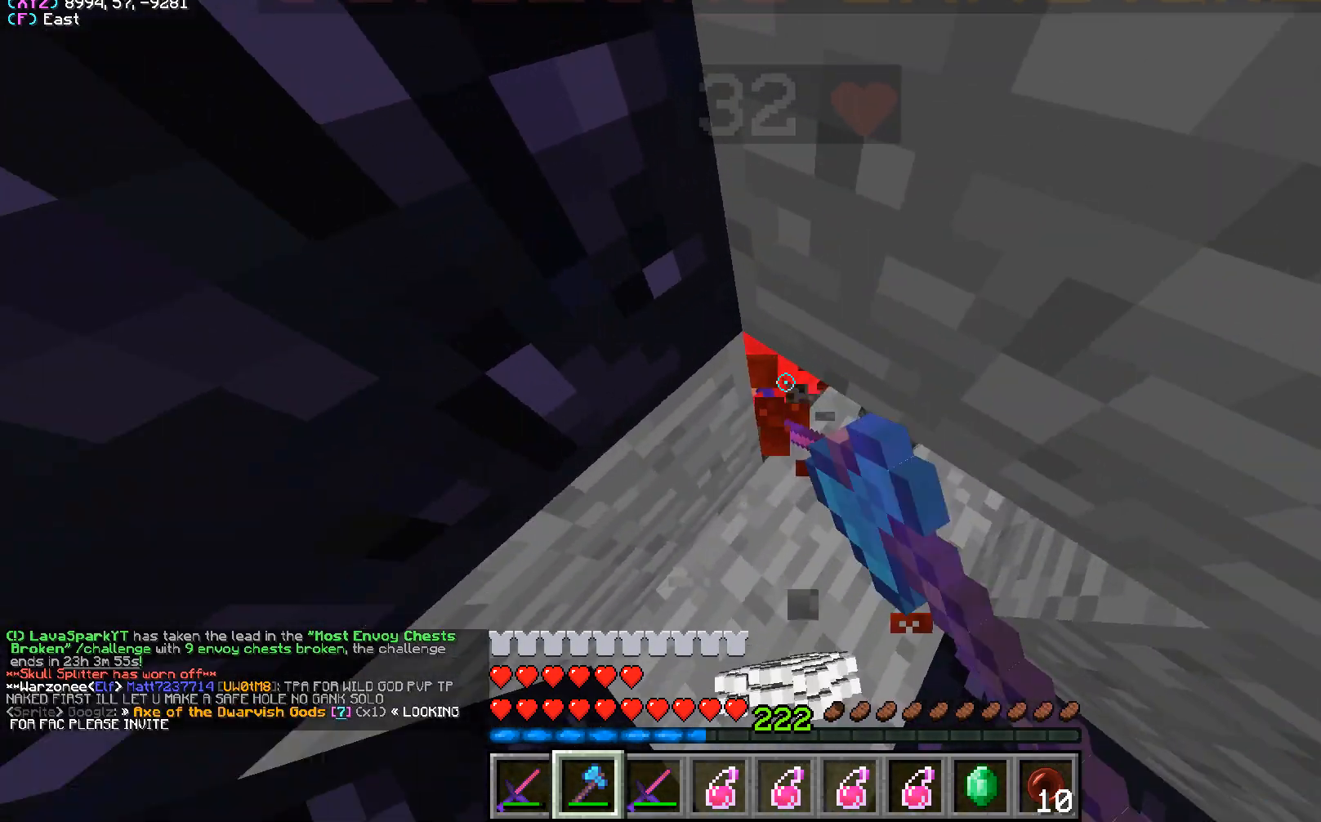
{"keys": [], "mouse": ["left"], "events": [[33, "w", "up"], [150, "d", "down"], [233, "s", "down"], [283, "d", "up"], [417, "s", "up"]]}
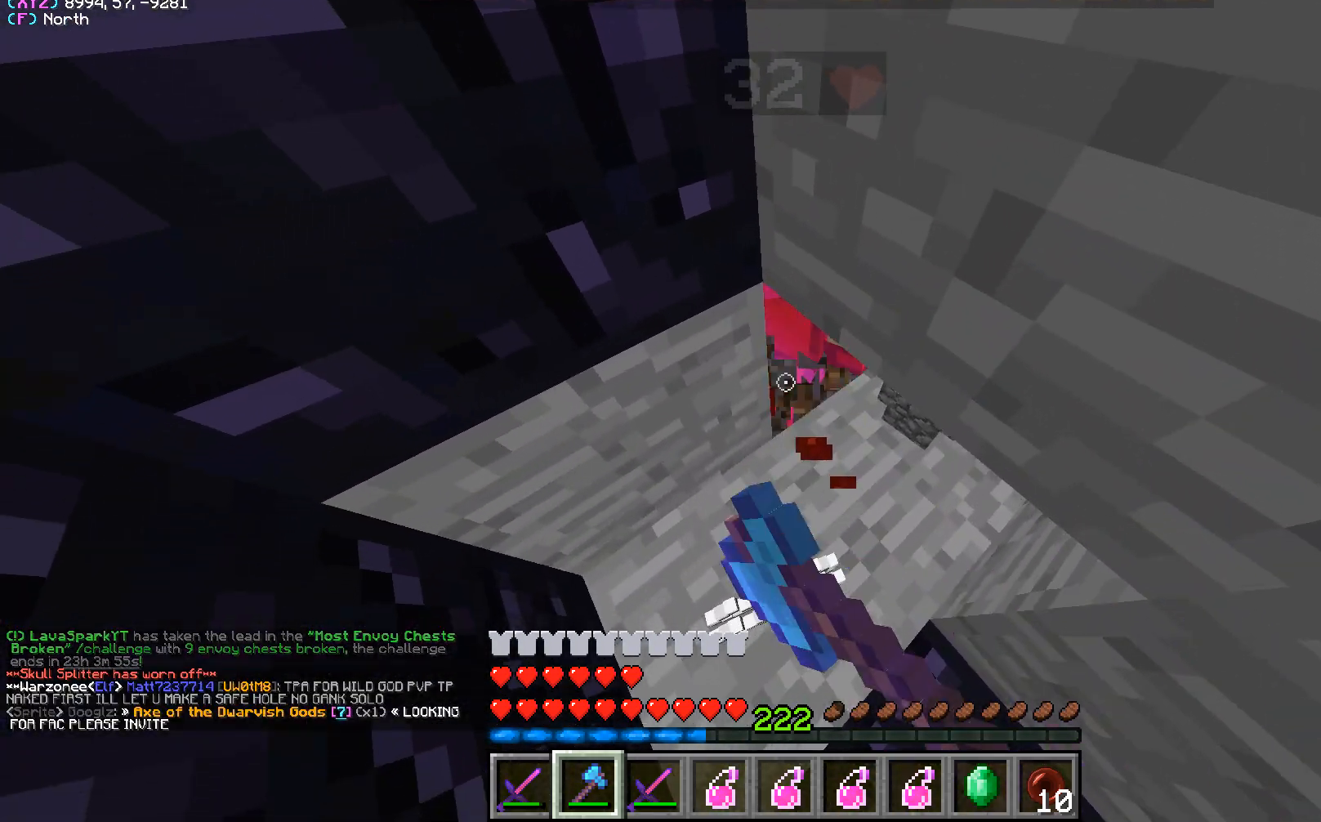
{"keys": [], "mouse": ["left"], "events": []}
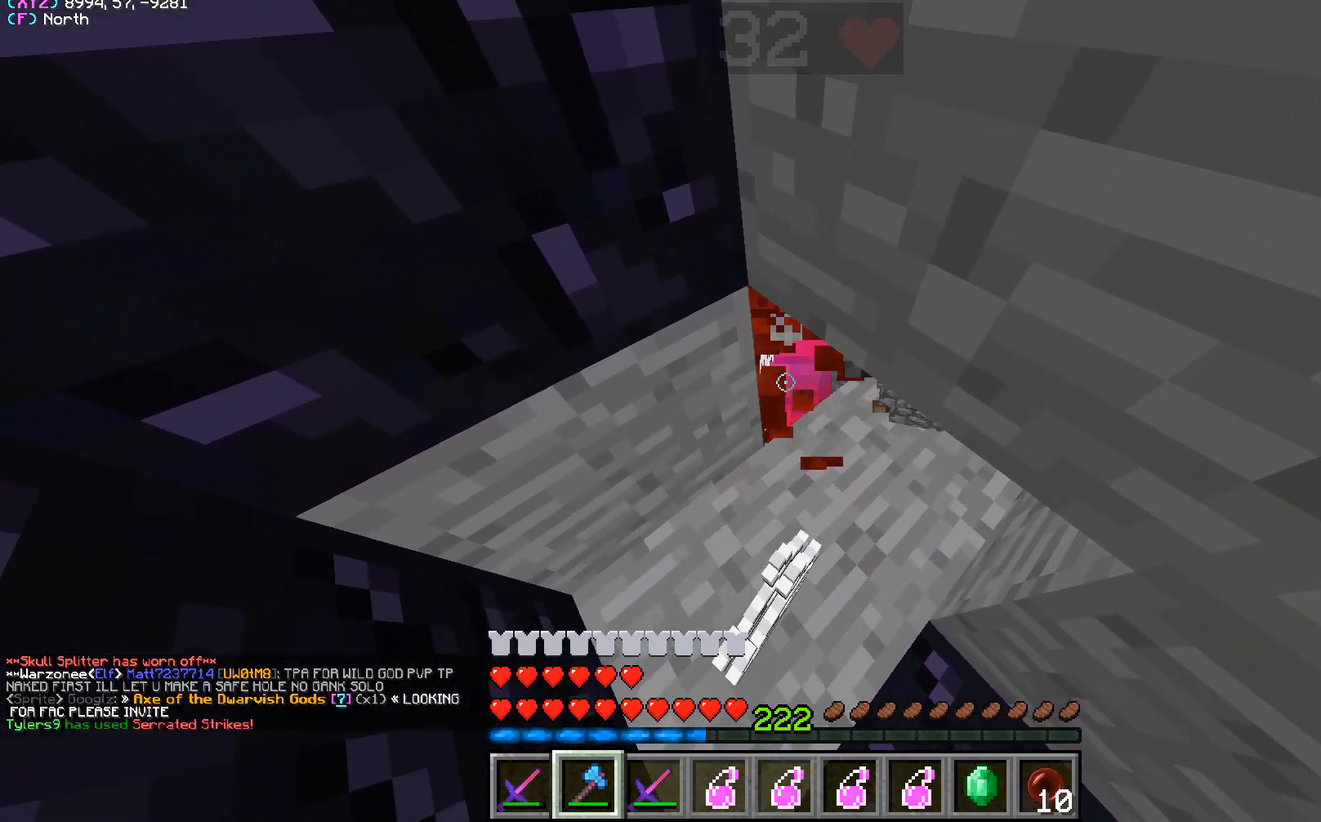
{"keys": [], "mouse": ["left"], "events": []}